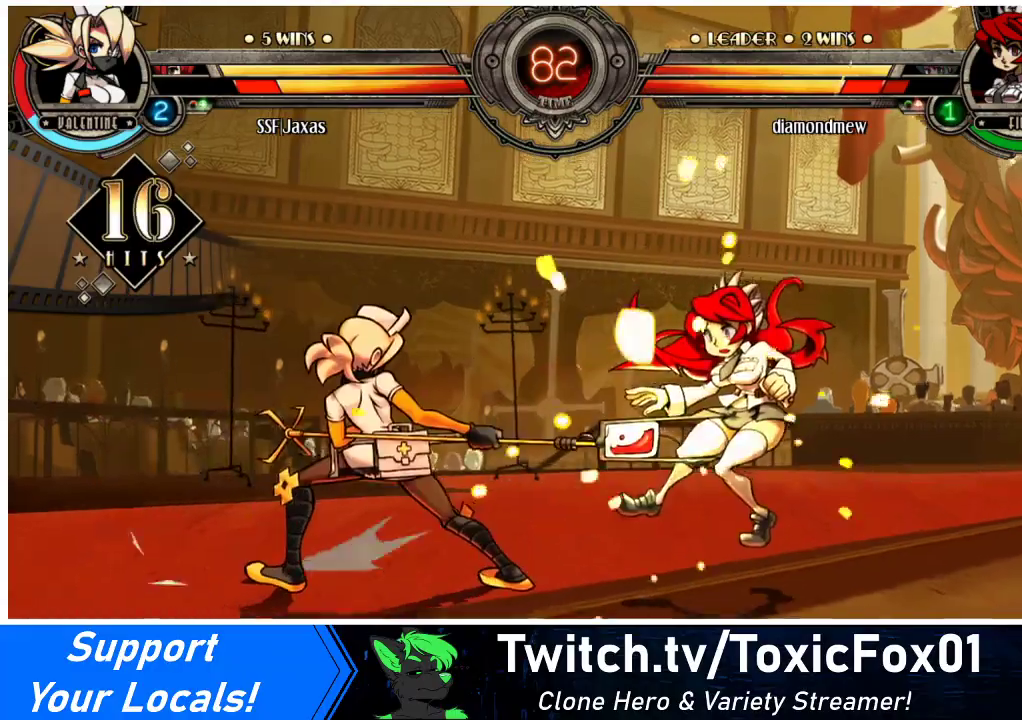
Gameplay with a controller (arcade stick); each line is a JSON object with the inputs held at the frame after it. "events" lists button and stick changes between this image and that frame as [ms after this image, input, new state], when the widget could be followed in between. Not read: L3 R3.
{"buttons": [], "events": [[33, "DPAD_DOWN", "up"], [67, "R2", "down"], [100, "DPAD_RIGHT", "up"], [200, "R2", "up"]]}
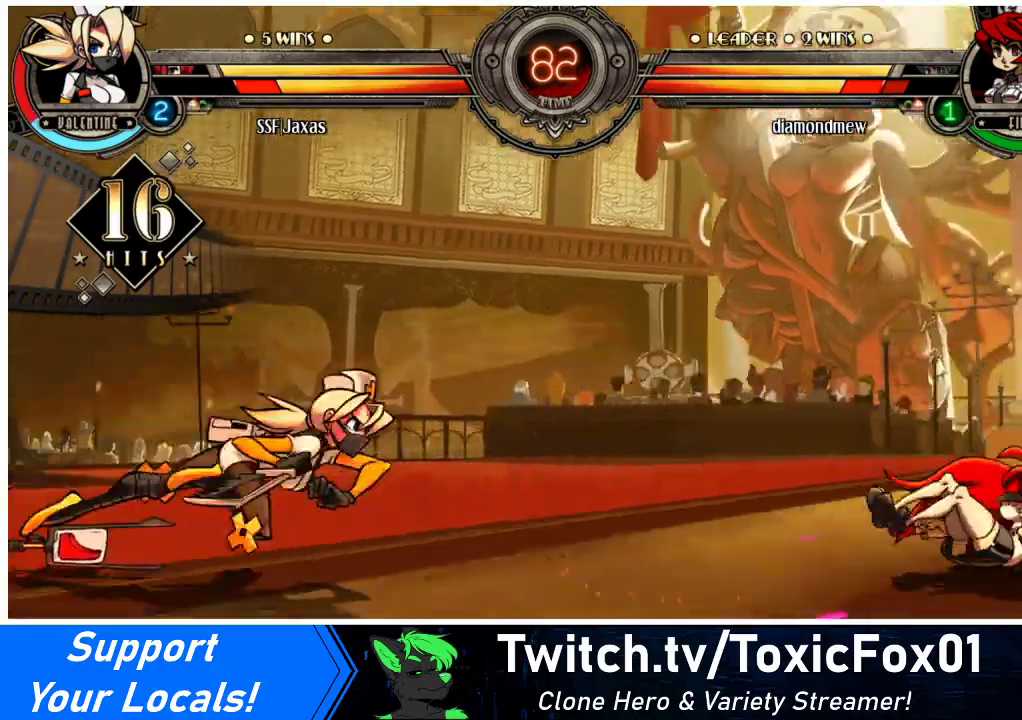
{"buttons": [], "events": [[200, "CIRCLE", "down"], [200, "SQUARE", "down"], [300, "CIRCLE", "up"], [300, "SQUARE", "up"]]}
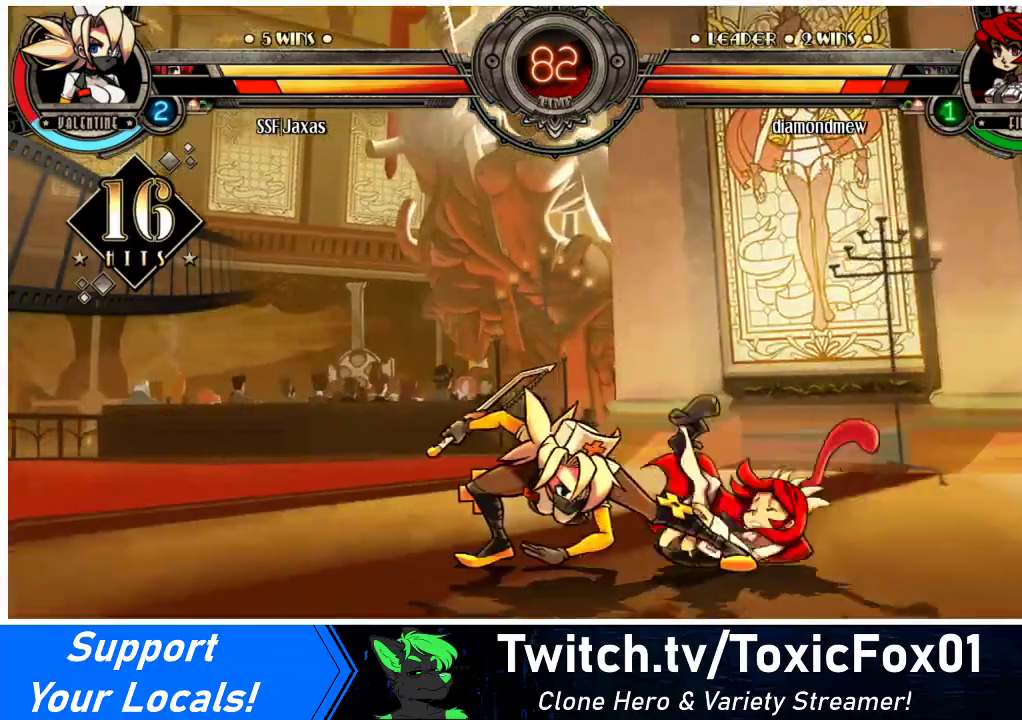
{"buttons": ["SQUARE"], "events": [[267, "DPAD_LEFT", "down"], [267, "DPAD_UP", "down"], [333, "DPAD_LEFT", "up"], [400, "DPAD_UP", "up"], [433, "CIRCLE", "down"], [433, "SQUARE", "down"], [500, "CIRCLE", "up"]]}
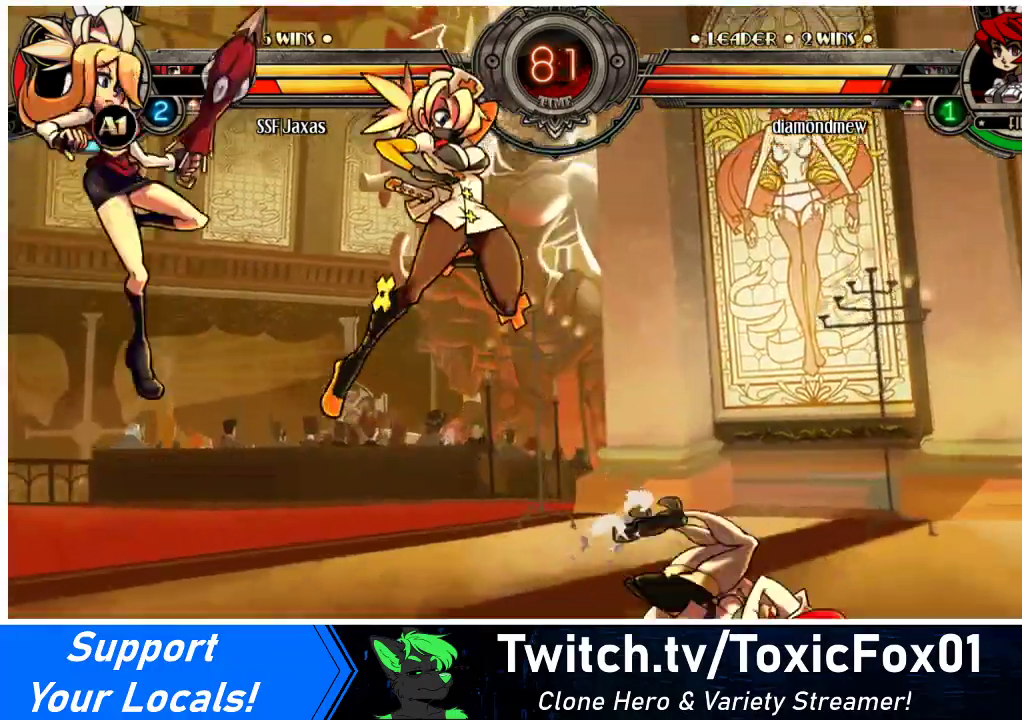
{"buttons": [], "events": [[33, "SQUARE", "up"], [67, "DPAD_RIGHT", "down"], [133, "DPAD_RIGHT", "up"], [200, "DPAD_RIGHT", "down"], [267, "DPAD_RIGHT", "up"], [333, "R1", "down"], [400, "R1", "up"]]}
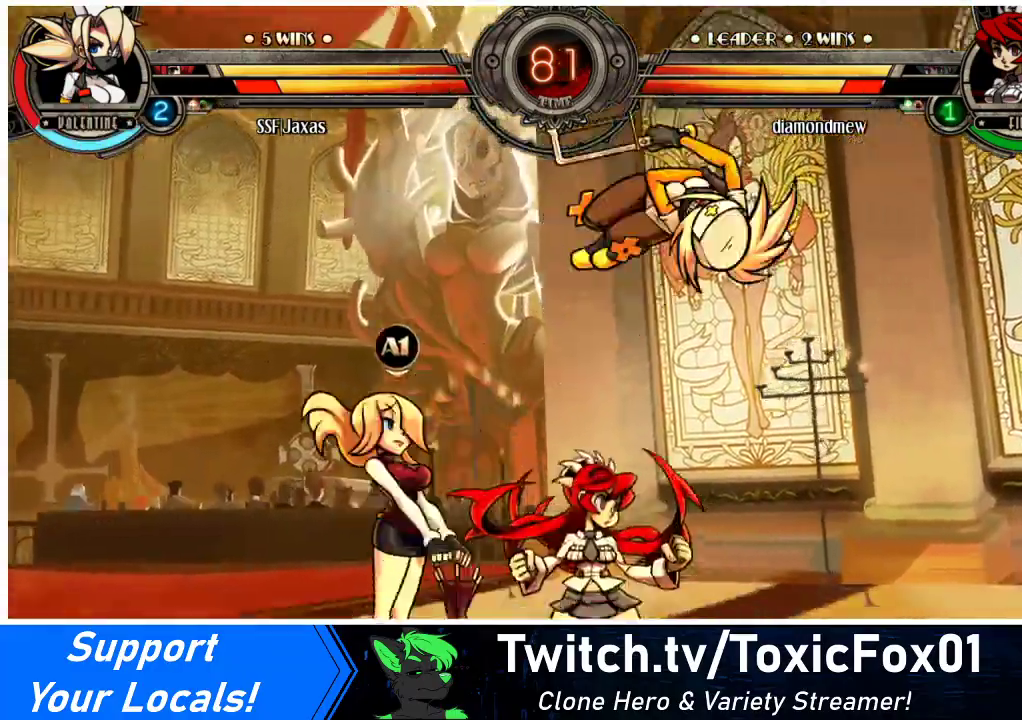
{"buttons": ["DPAD_LEFT"], "events": [[367, "DPAD_LEFT", "down"], [400, "DPAD_LEFT", "up"], [467, "DPAD_LEFT", "down"]]}
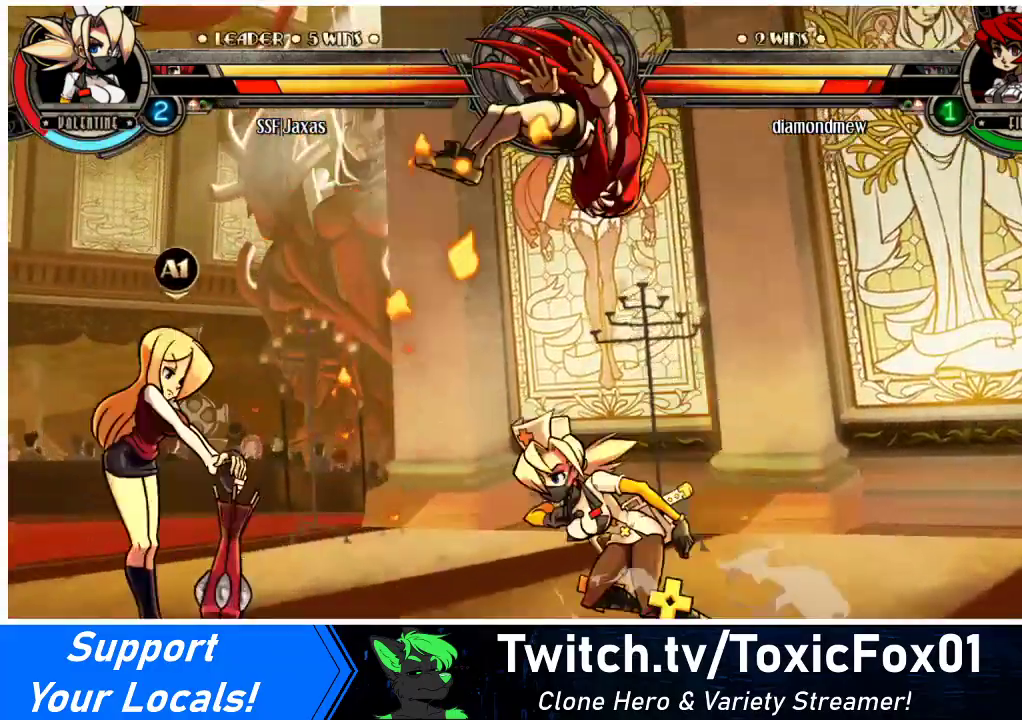
{"buttons": ["DPAD_UP", "DPAD_RIGHT"], "events": [[67, "DPAD_DOWN", "down"], [100, "DPAD_LEFT", "up"], [100, "R1", "down"], [233, "DPAD_RIGHT", "down"], [233, "R1", "up"], [267, "DPAD_DOWN", "up"], [267, "DPAD_UP", "down"]]}
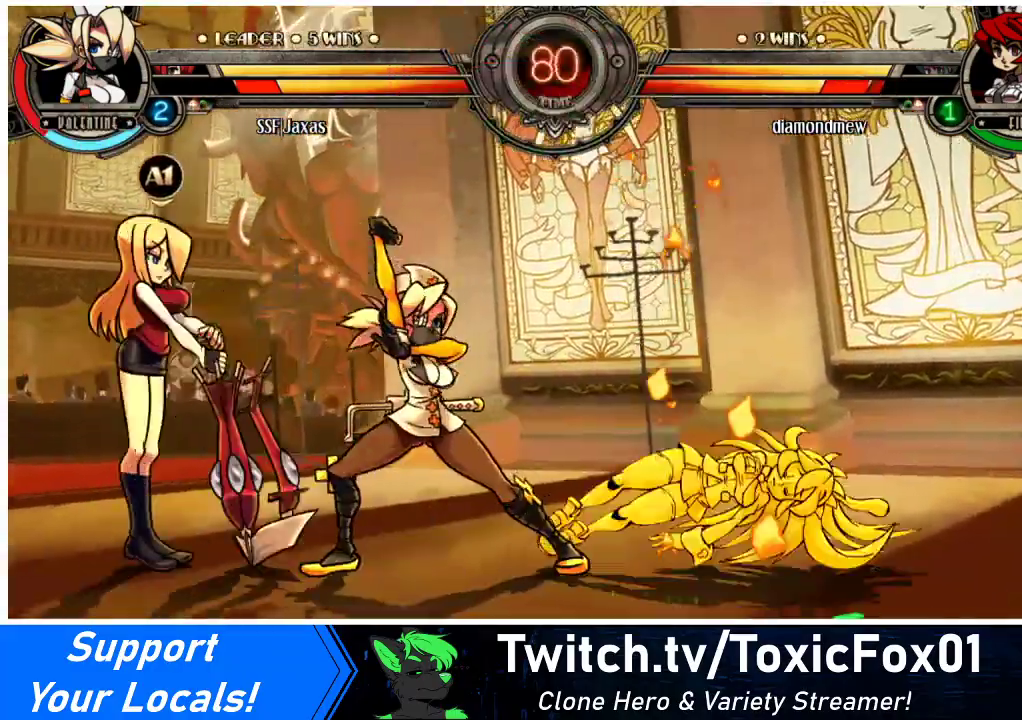
{"buttons": ["DPAD_RIGHT"], "events": [[33, "DPAD_UP", "up"], [100, "DPAD_RIGHT", "up"], [200, "DPAD_RIGHT", "down"], [267, "DPAD_RIGHT", "up"], [333, "DPAD_RIGHT", "down"]]}
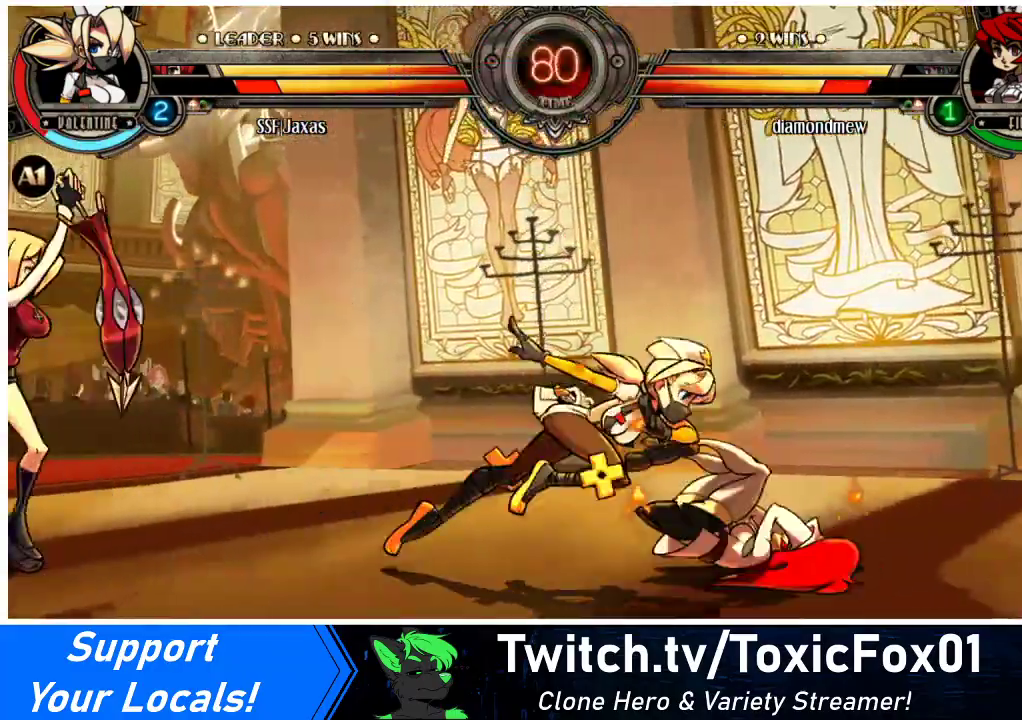
{"buttons": ["CROSS", "DPAD_DOWN", "DPAD_RIGHT"], "events": [[333, "DPAD_DOWN", "down"], [400, "CROSS", "down"]]}
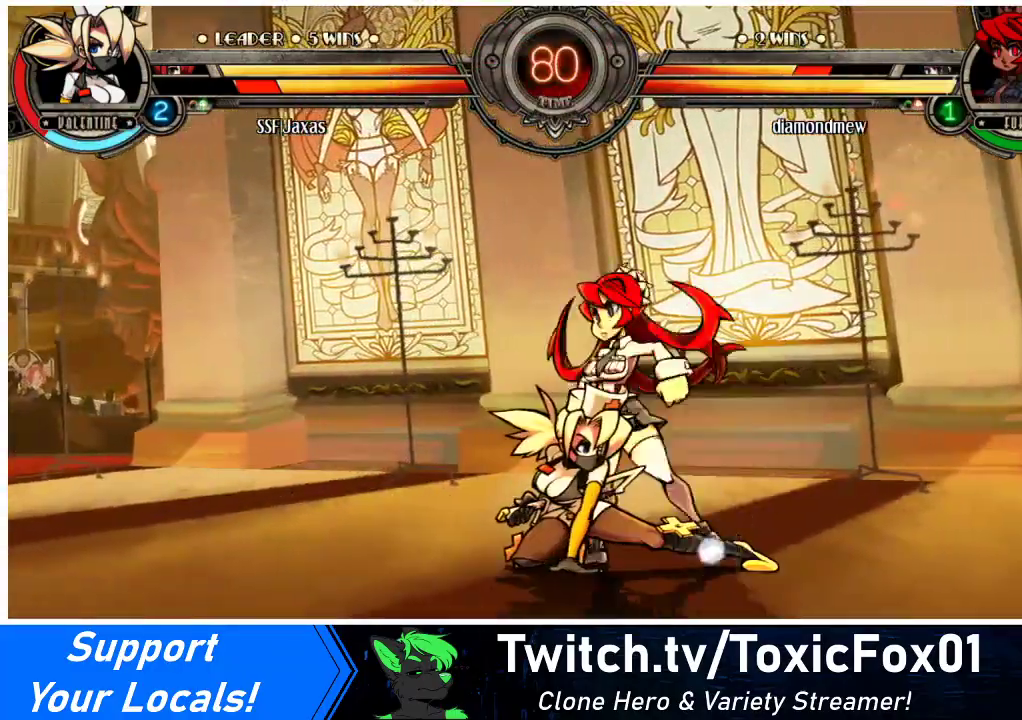
{"buttons": [], "events": [[33, "CROSS", "up"], [67, "DPAD_DOWN", "up"], [300, "CROSS", "down"], [367, "DPAD_RIGHT", "up"], [433, "CROSS", "up"]]}
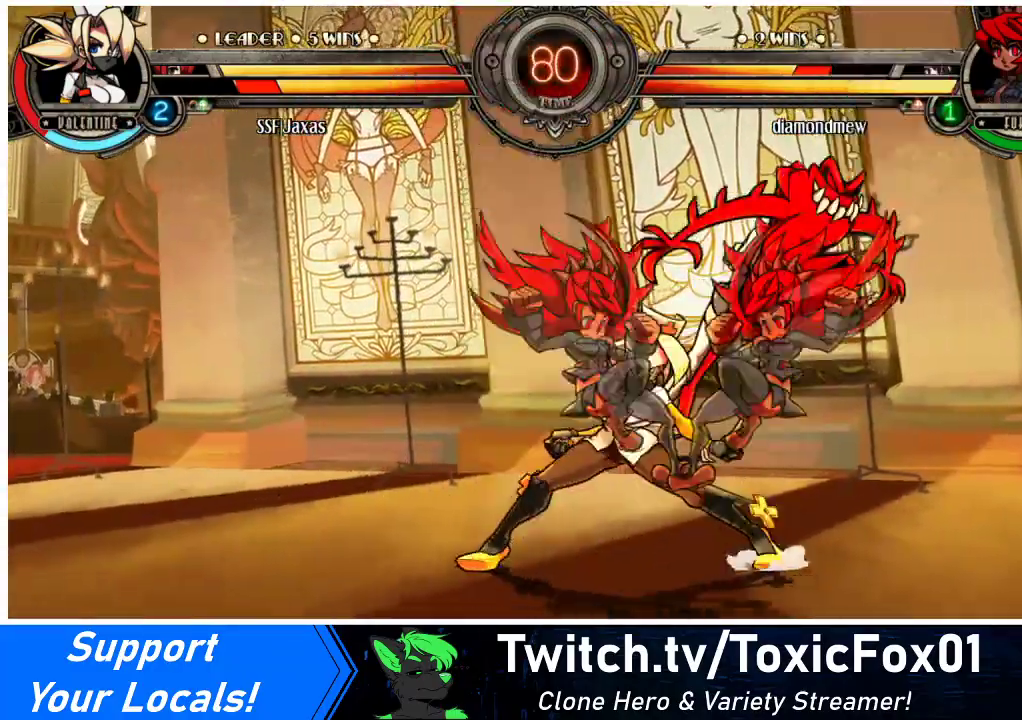
{"buttons": ["DPAD_LEFT"], "events": [[33, "CROSS", "down"], [67, "CROSS", "up"], [167, "DPAD_LEFT", "down"]]}
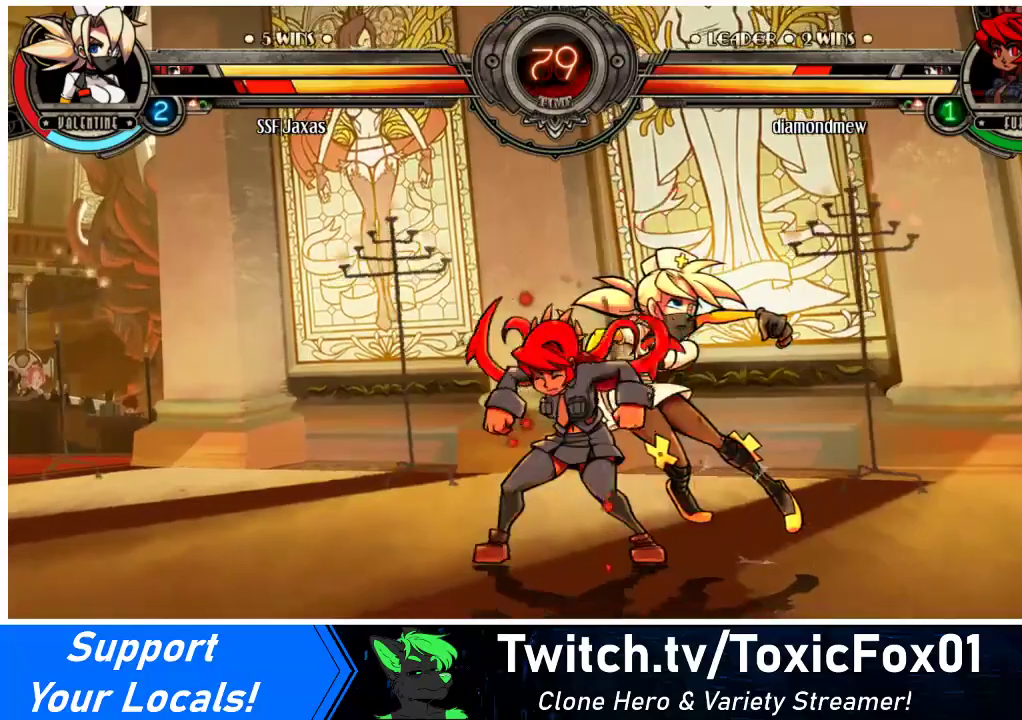
{"buttons": ["DPAD_LEFT"], "events": [[367, "DPAD_LEFT", "up"], [367, "DPAD_RIGHT", "down"], [500, "DPAD_LEFT", "down"], [500, "DPAD_RIGHT", "up"]]}
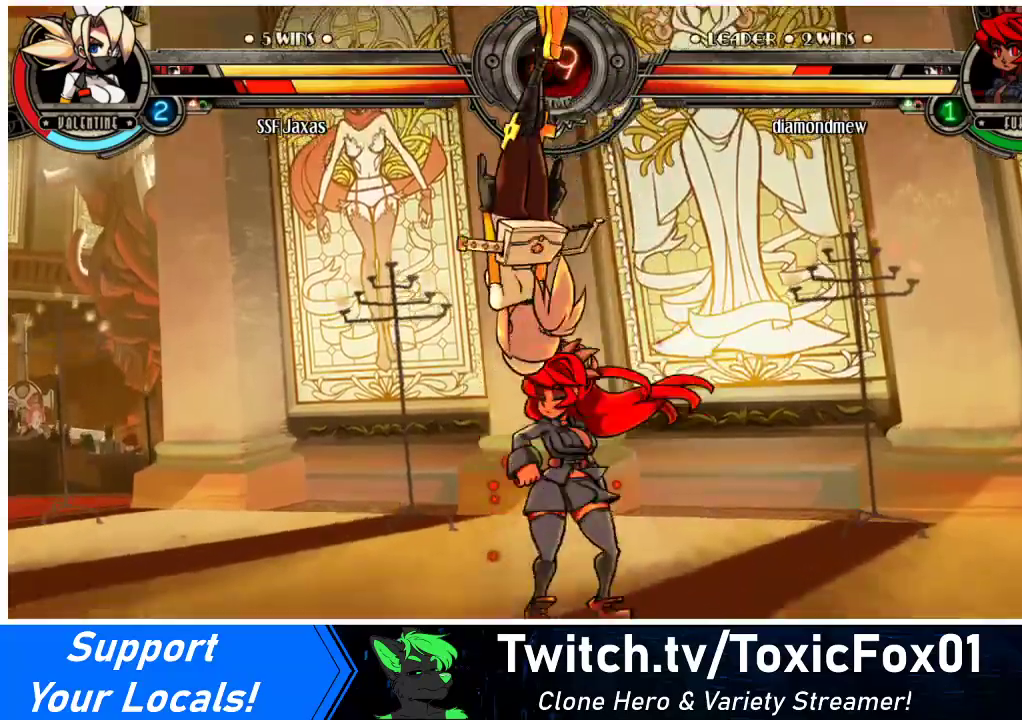
{"buttons": ["DPAD_LEFT"], "events": [[100, "SQUARE", "down"], [300, "SQUARE", "up"]]}
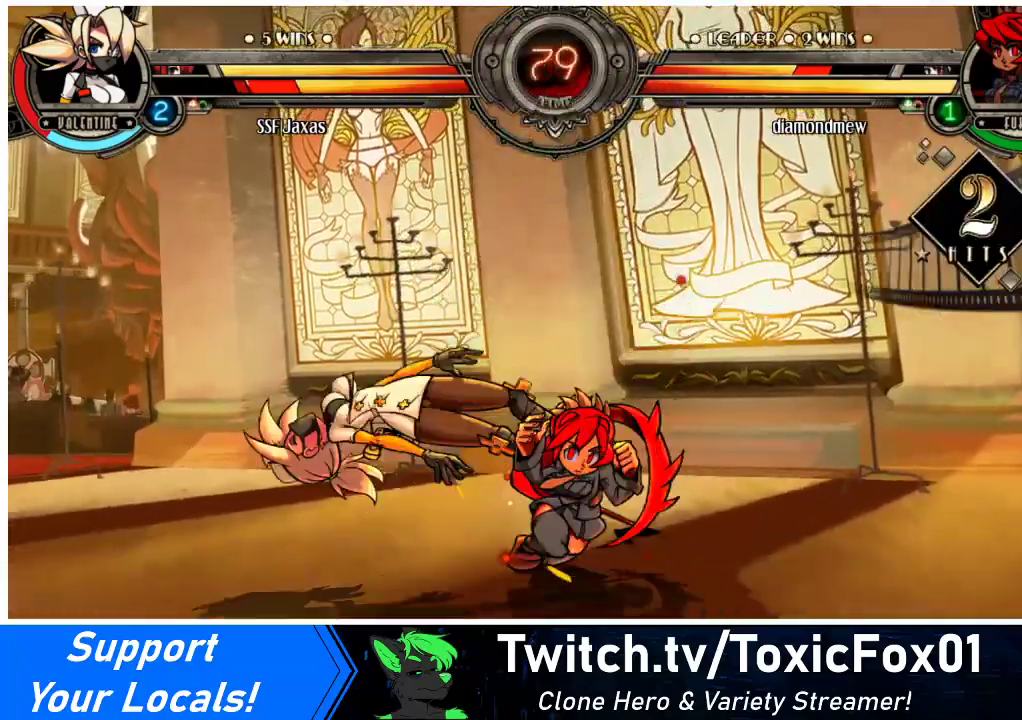
{"buttons": ["DPAD_LEFT"], "events": []}
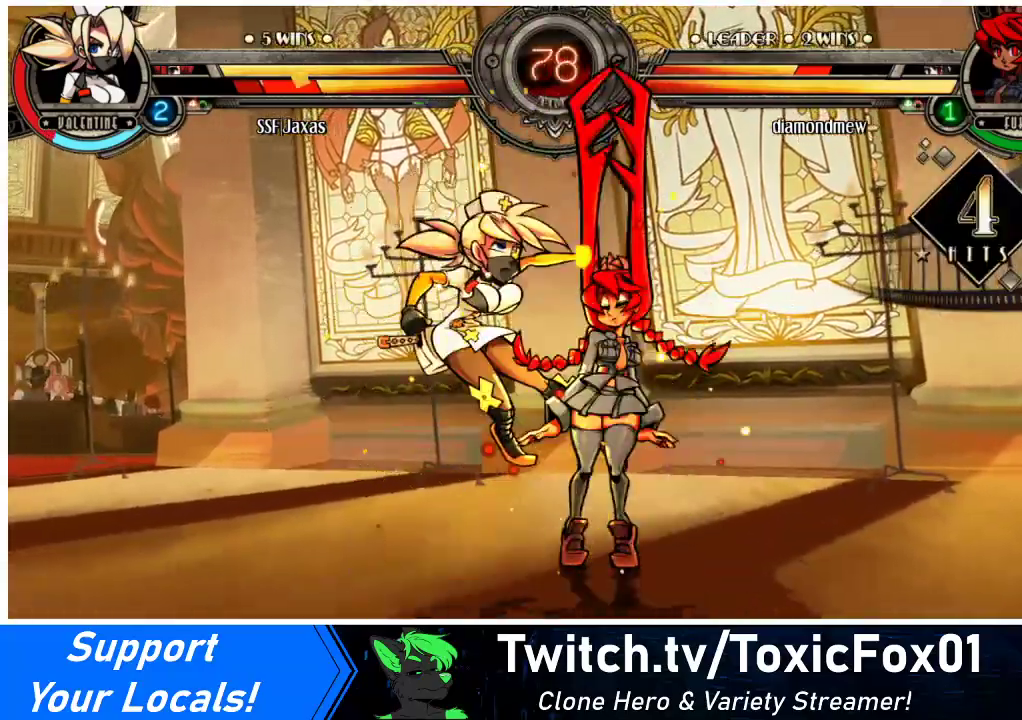
{"buttons": ["DPAD_LEFT"], "events": []}
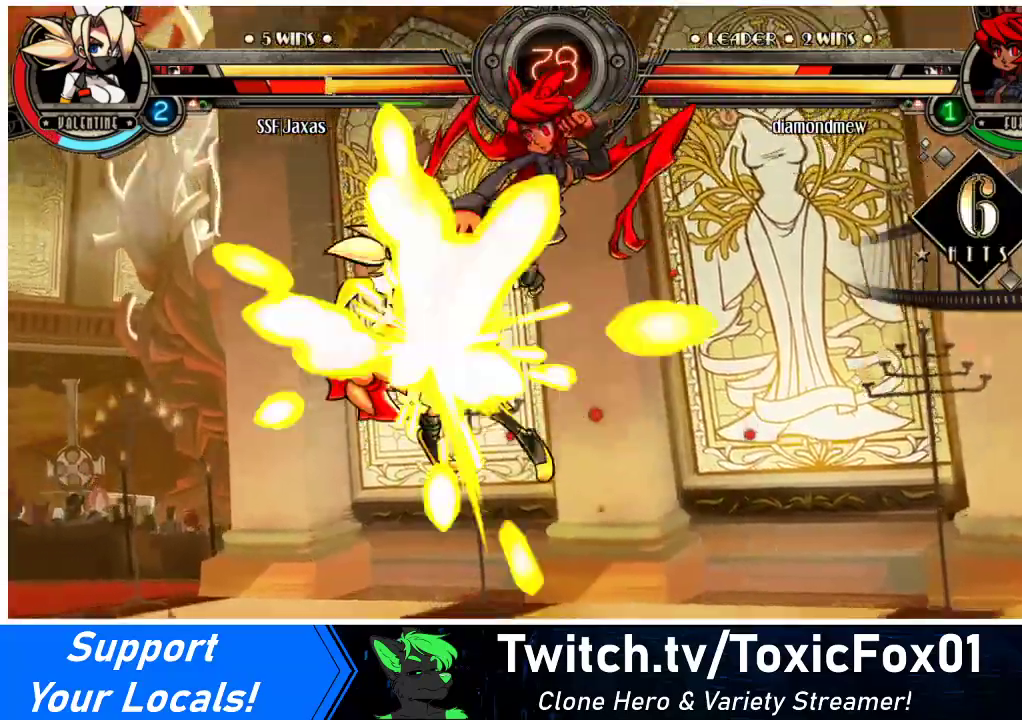
{"buttons": ["DPAD_LEFT"], "events": []}
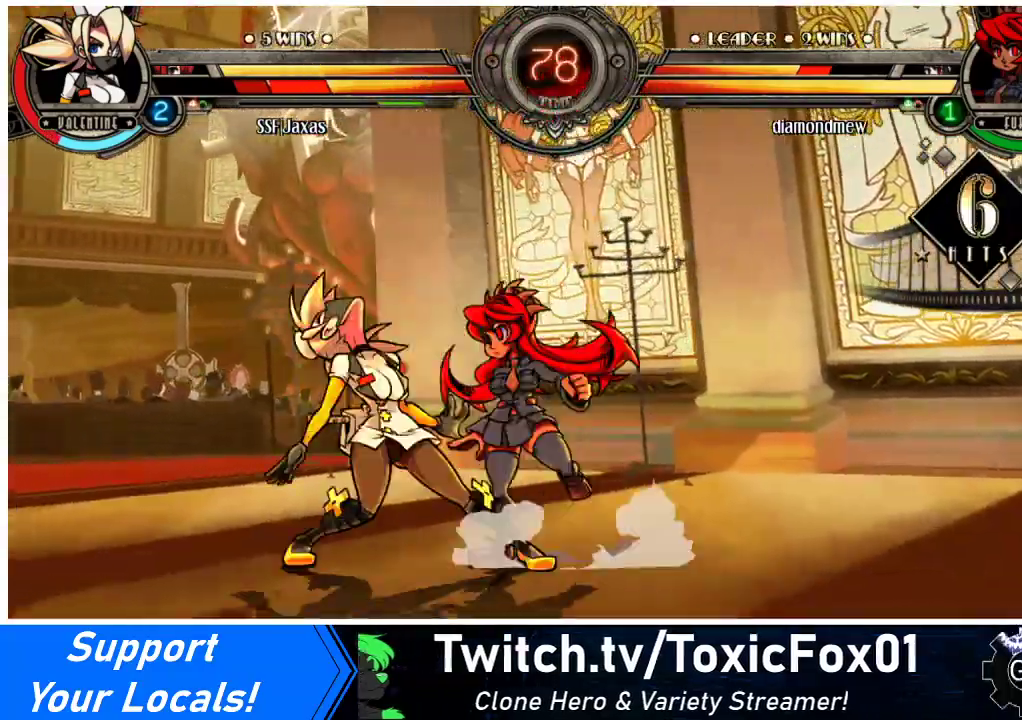
{"buttons": ["DPAD_DOWN", "DPAD_LEFT"], "events": [[267, "DPAD_DOWN", "down"]]}
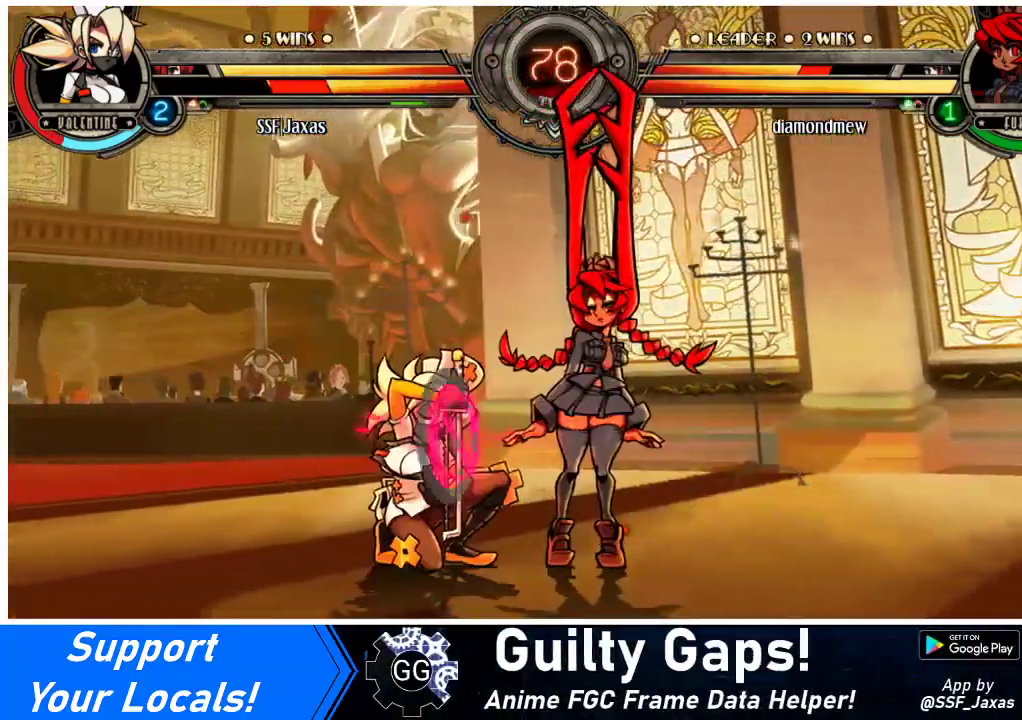
{"buttons": [], "events": [[300, "SQUARE", "down"], [300, "TRIANGLE", "down"], [367, "TRIANGLE", "up"], [400, "SQUARE", "up"], [433, "DPAD_DOWN", "up"], [467, "DPAD_LEFT", "up"]]}
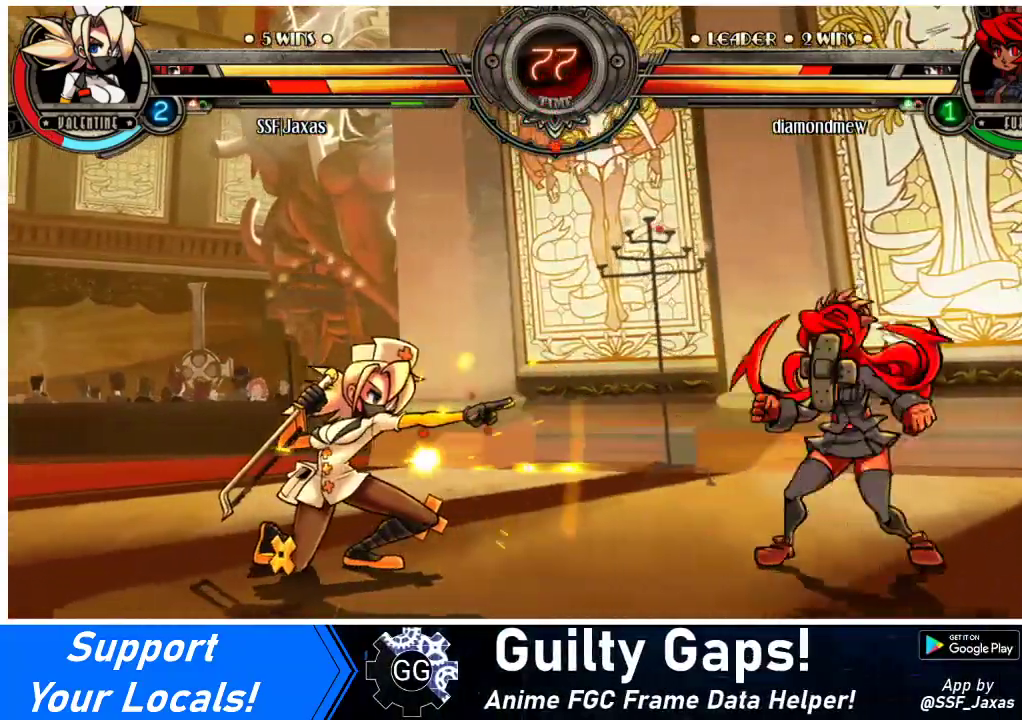
{"buttons": ["DPAD_LEFT"], "events": [[33, "CROSS", "down"], [33, "DPAD_RIGHT", "down"], [167, "CROSS", "up"], [333, "DPAD_LEFT", "down"], [333, "DPAD_RIGHT", "up"]]}
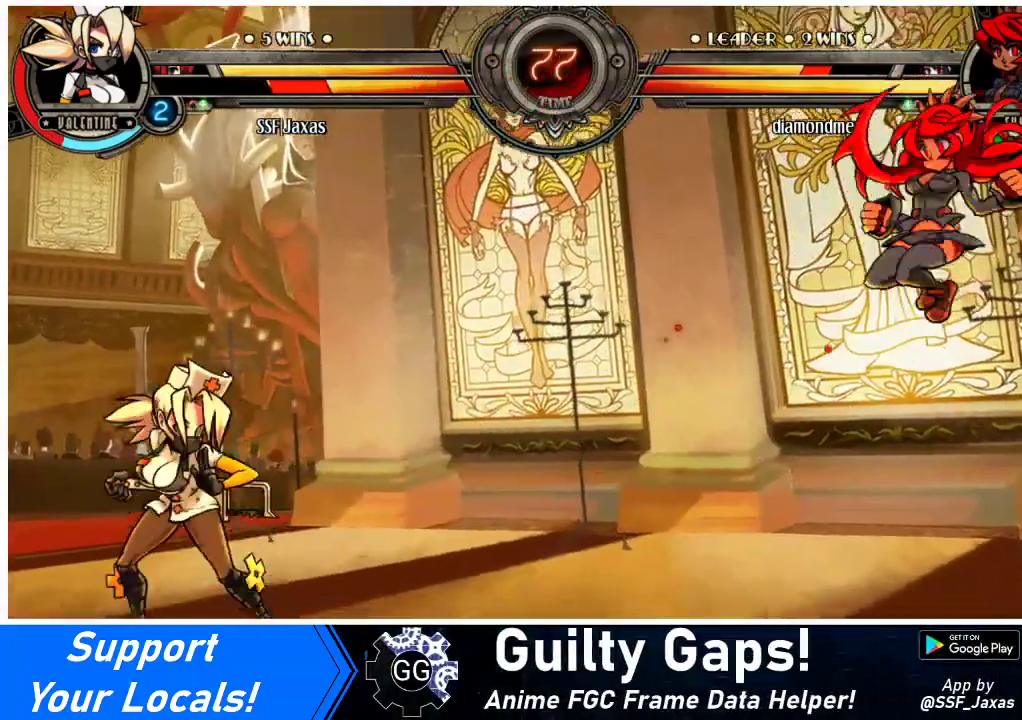
{"buttons": ["R2"], "events": [[133, "DPAD_LEFT", "up"], [133, "DPAD_RIGHT", "down"], [200, "DPAD_RIGHT", "up"], [267, "DPAD_RIGHT", "down"], [400, "DPAD_UP", "down"], [467, "DPAD_RIGHT", "up"], [500, "DPAD_UP", "up"], [500, "R2", "down"]]}
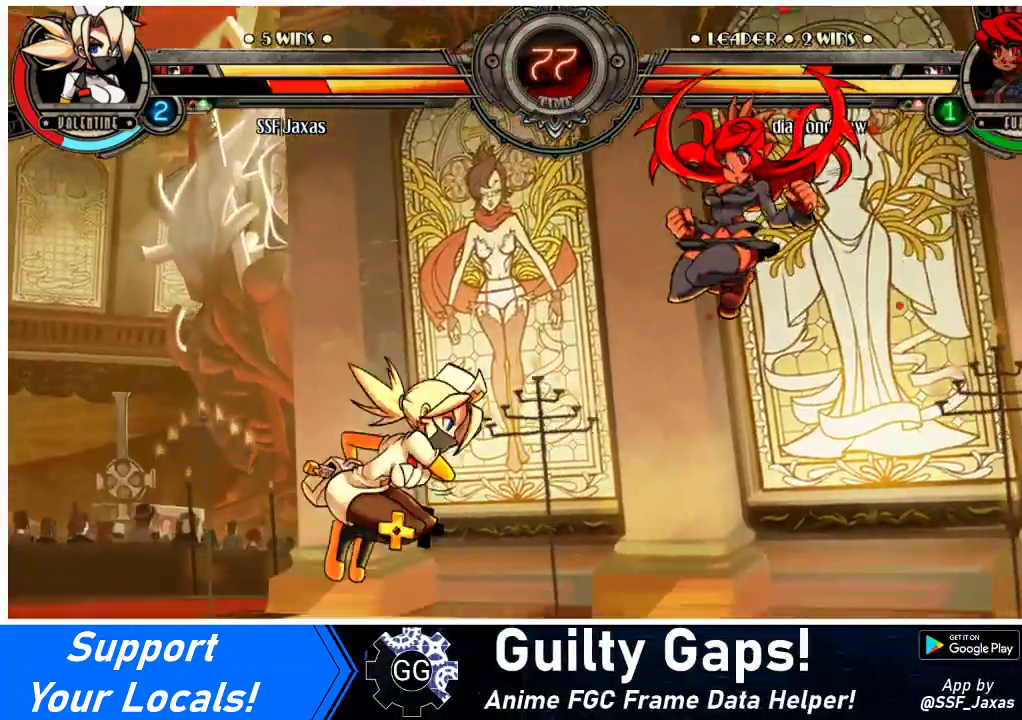
{"buttons": ["DPAD_RIGHT"], "events": [[67, "R2", "up"], [100, "DPAD_LEFT", "down"], [367, "DPAD_LEFT", "up"], [500, "DPAD_RIGHT", "down"]]}
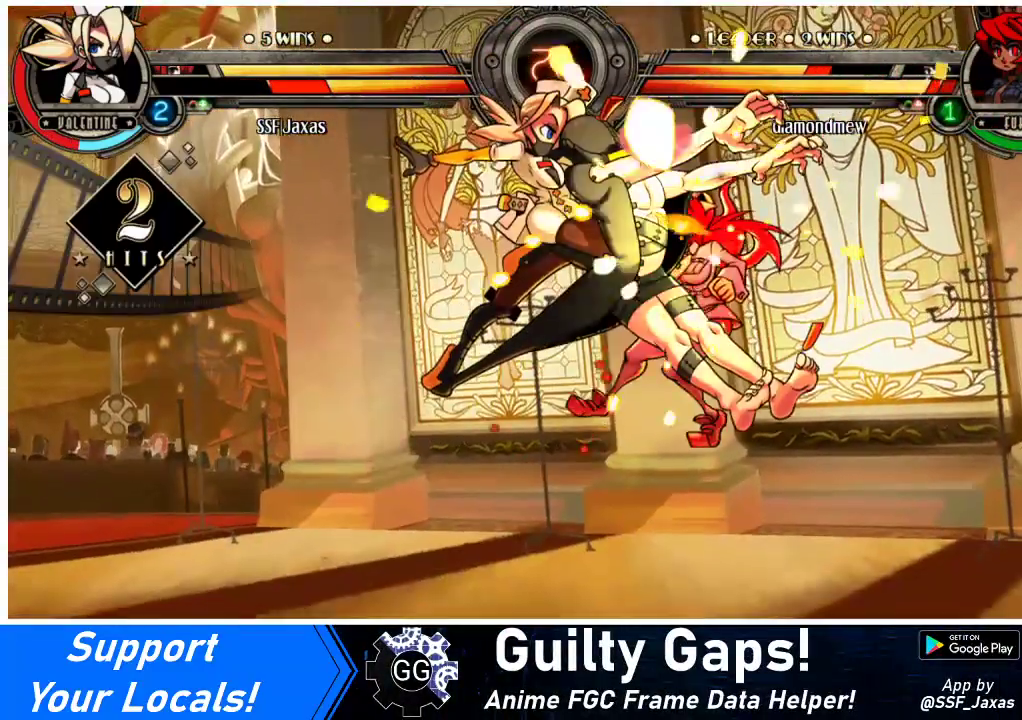
{"buttons": [], "events": [[33, "DPAD_RIGHT", "up"], [100, "DPAD_RIGHT", "down"], [167, "DPAD_RIGHT", "up"], [167, "R1", "down"], [267, "R1", "up"]]}
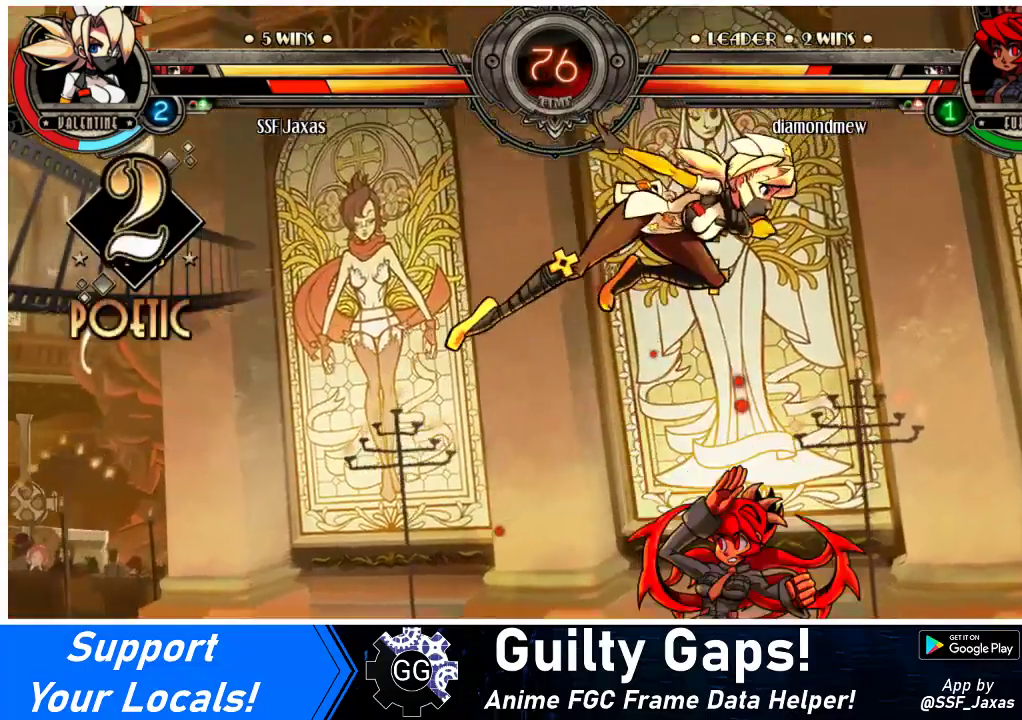
{"buttons": ["DPAD_LEFT"], "events": [[67, "SQUARE", "down"], [233, "SQUARE", "up"], [300, "DPAD_LEFT", "down"]]}
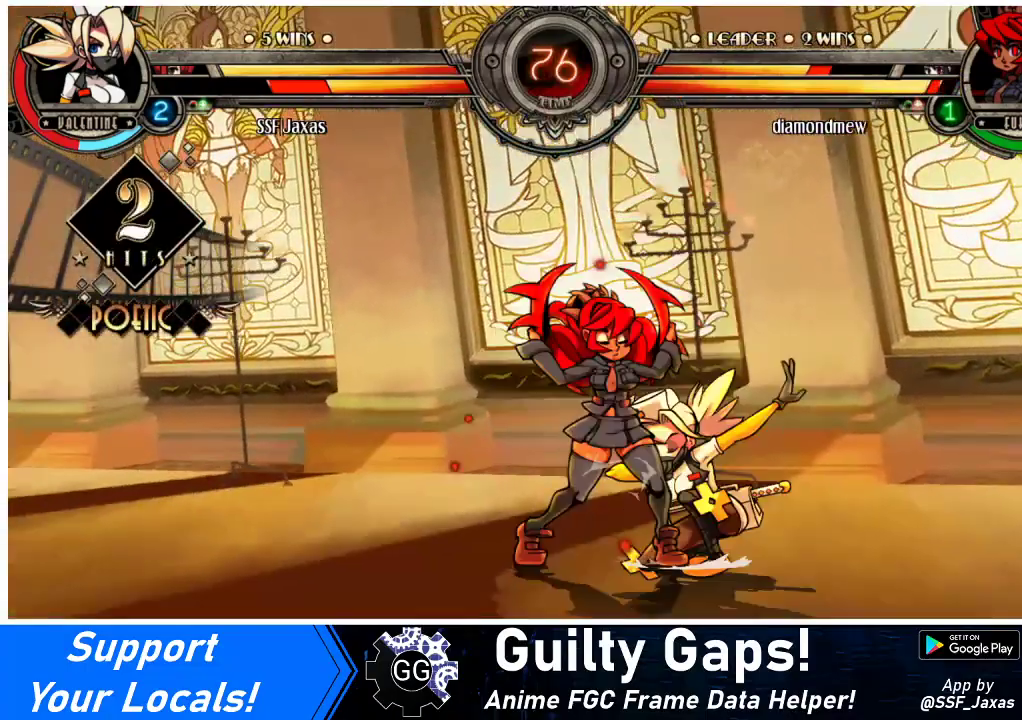
{"buttons": ["DPAD_RIGHT"], "events": [[33, "DPAD_LEFT", "up"], [33, "SQUARE", "down"], [167, "SQUARE", "up"], [233, "SQUARE", "down"], [333, "SQUARE", "up"], [500, "DPAD_RIGHT", "down"]]}
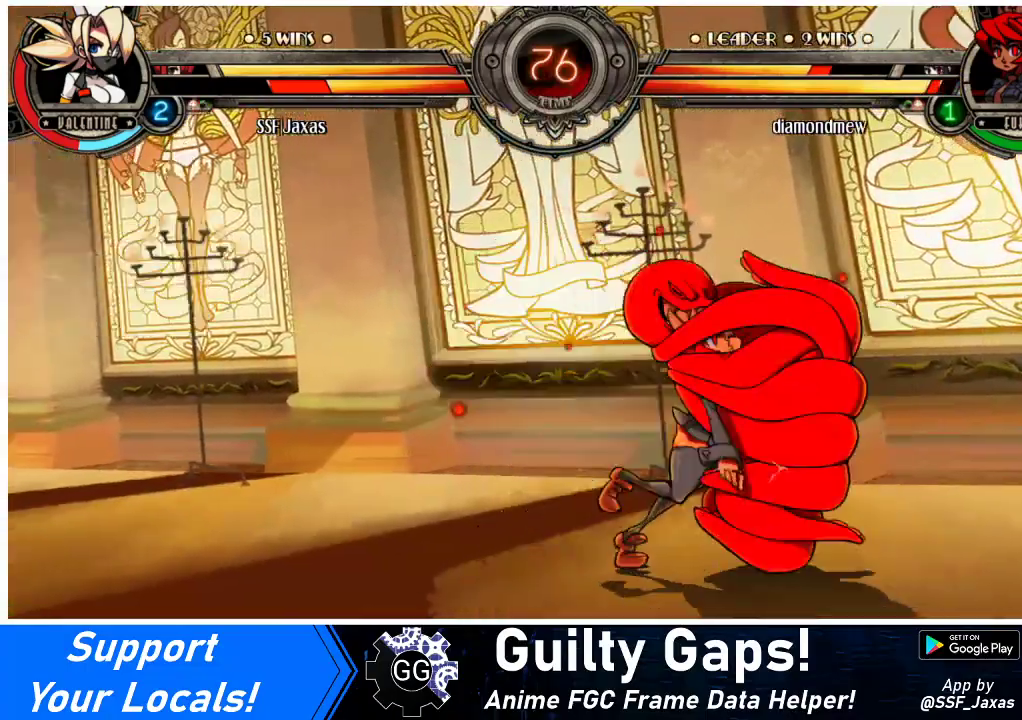
{"buttons": ["DPAD_RIGHT"], "events": [[33, "DPAD_DOWN", "down"], [233, "DPAD_DOWN", "up"]]}
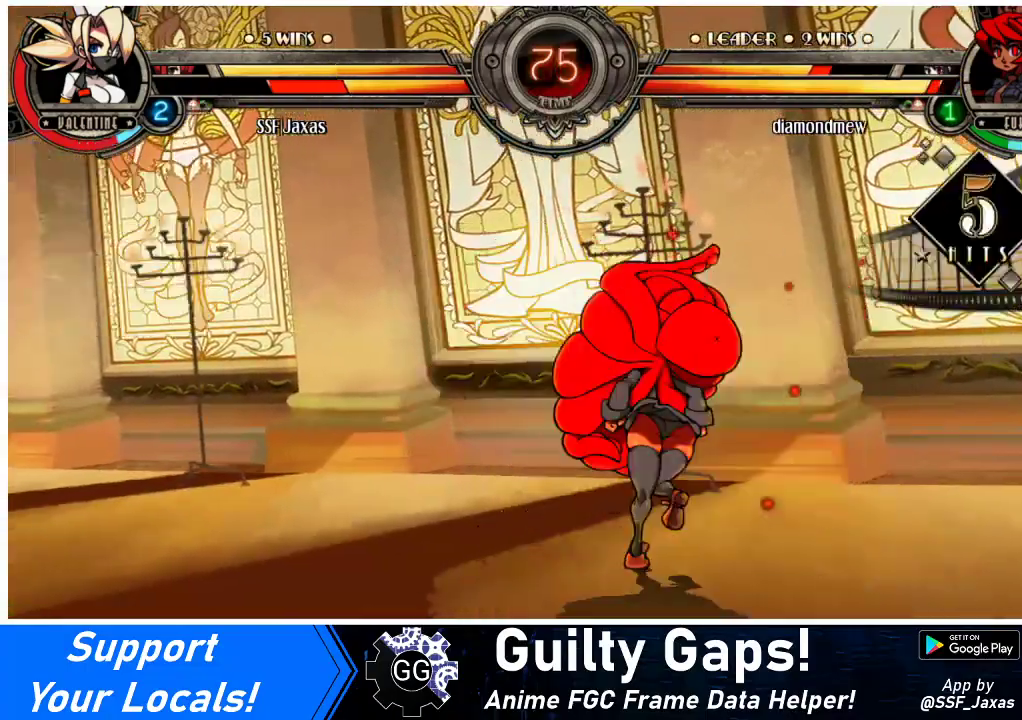
{"buttons": ["DPAD_RIGHT"], "events": []}
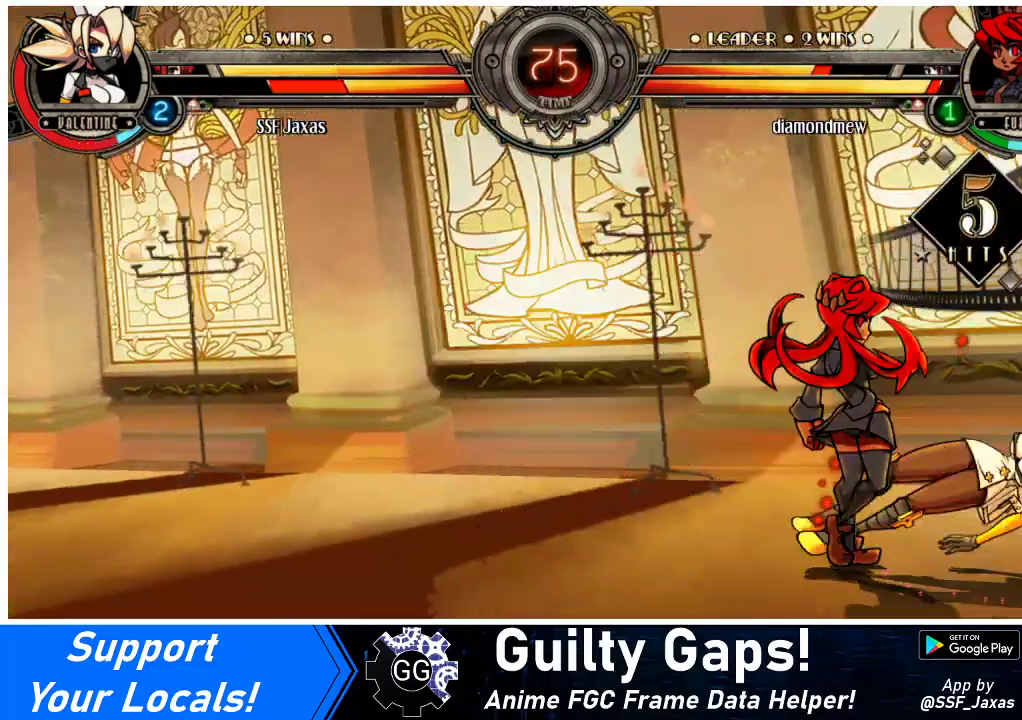
{"buttons": ["DPAD_RIGHT"], "events": []}
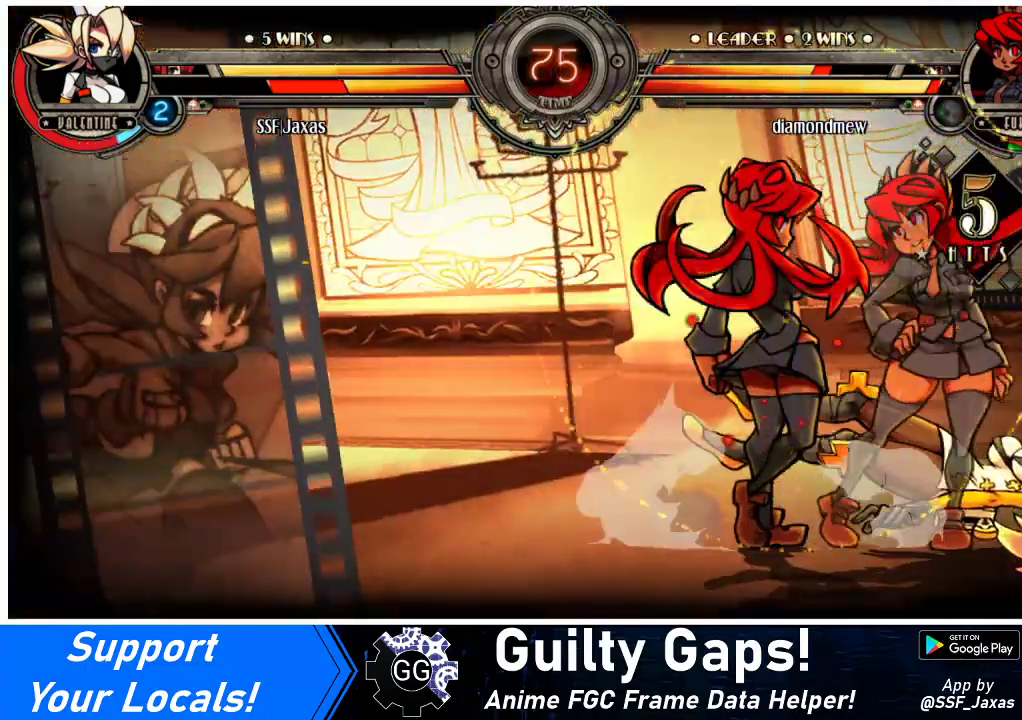
{"buttons": ["DPAD_RIGHT"], "events": []}
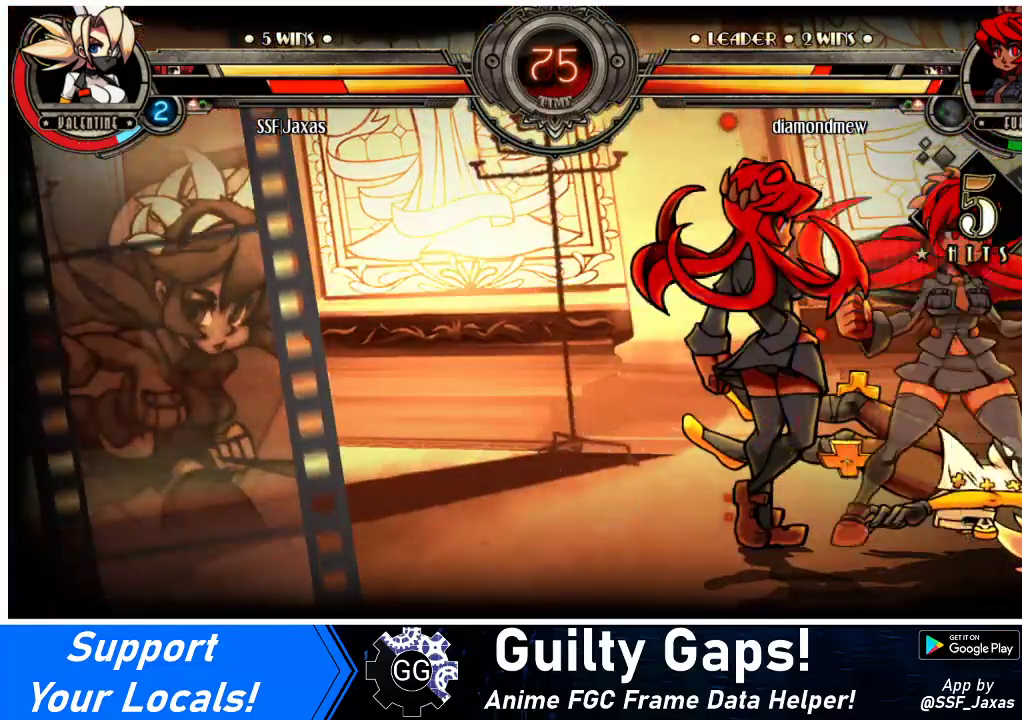
{"buttons": ["DPAD_RIGHT"], "events": []}
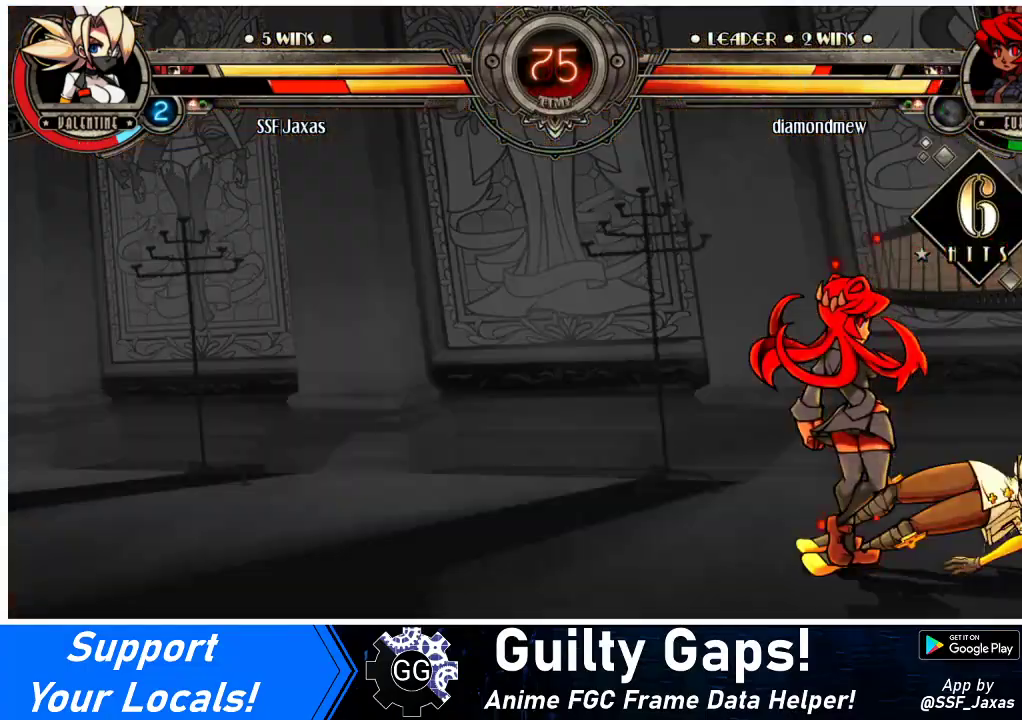
{"buttons": ["DPAD_RIGHT"], "events": []}
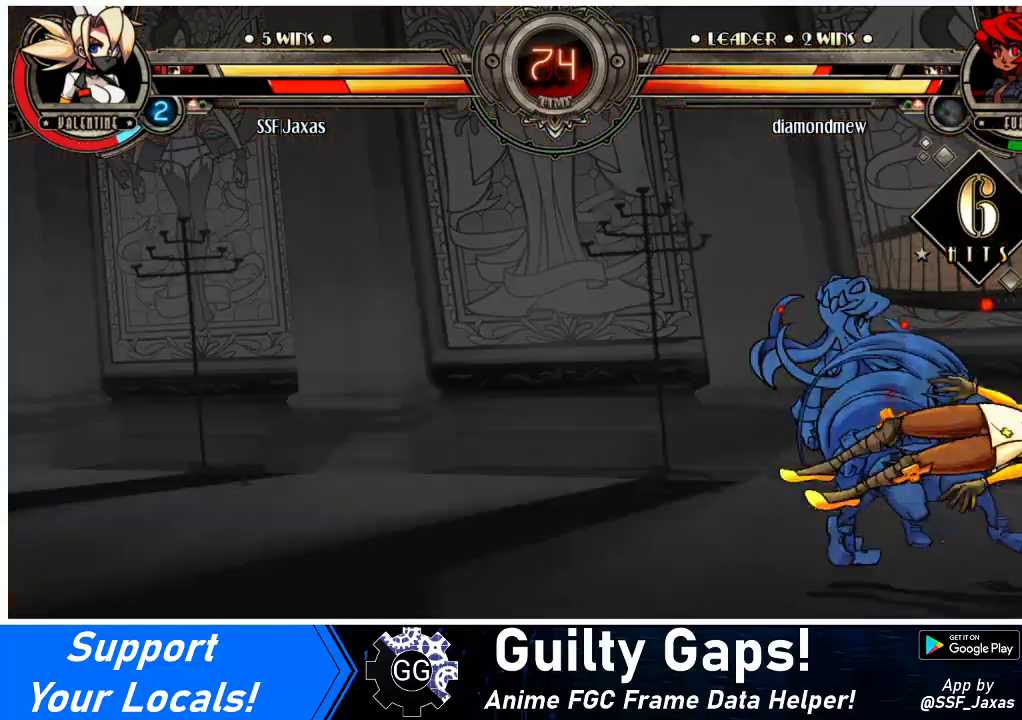
{"buttons": ["DPAD_RIGHT"], "events": []}